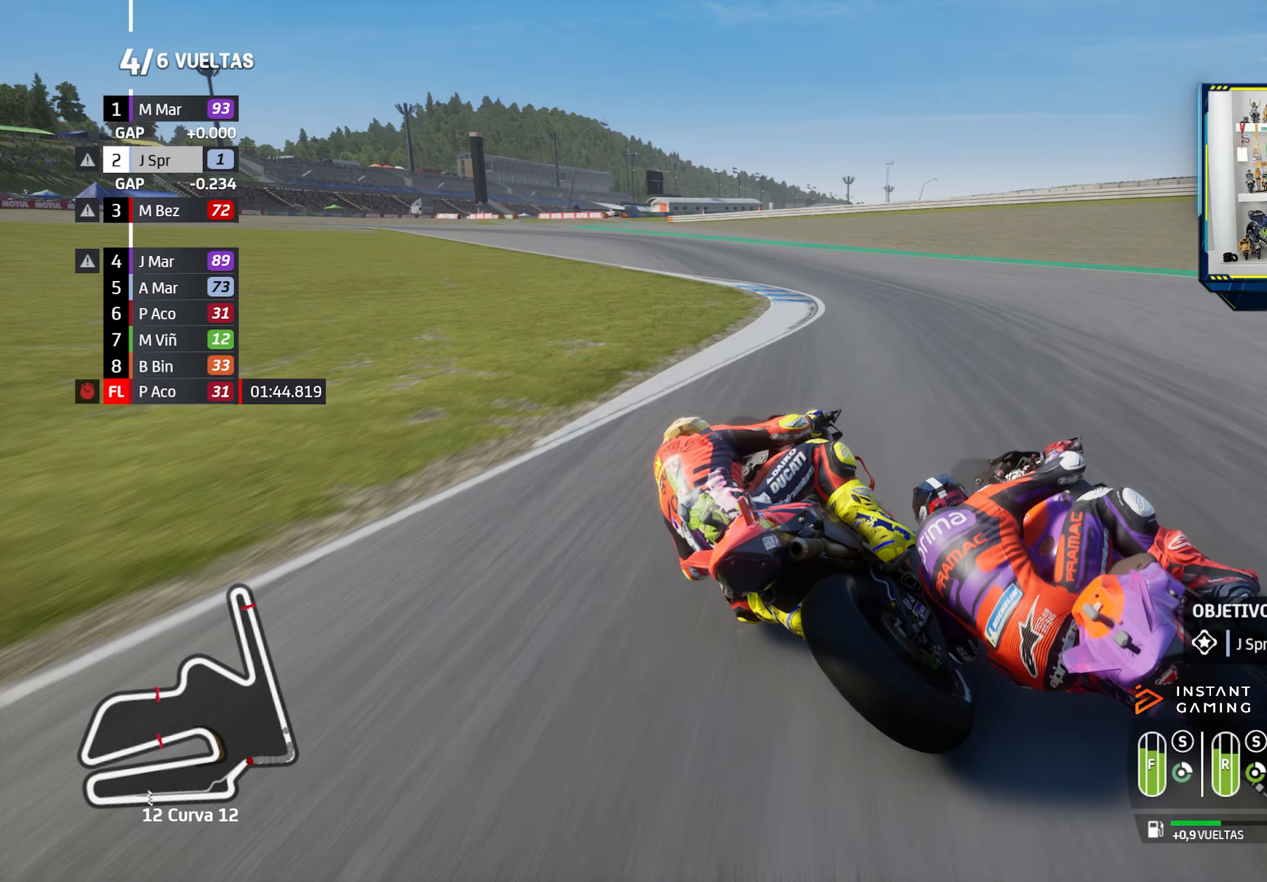
Gameplay with a controller (PlayStation layout); each line is a JSON object with the inputs held at the frame after it (dt_ms = milliseconds from this image to that frame). "events" lists button and stick changes between this image and that frame as [ms after this image, input, new state], when the widget could be followed in between.
{"dt_ms": 50, "buttons": [], "left_stick": "left", "right_stick": "center", "events": [[33, "L2", "up"]]}
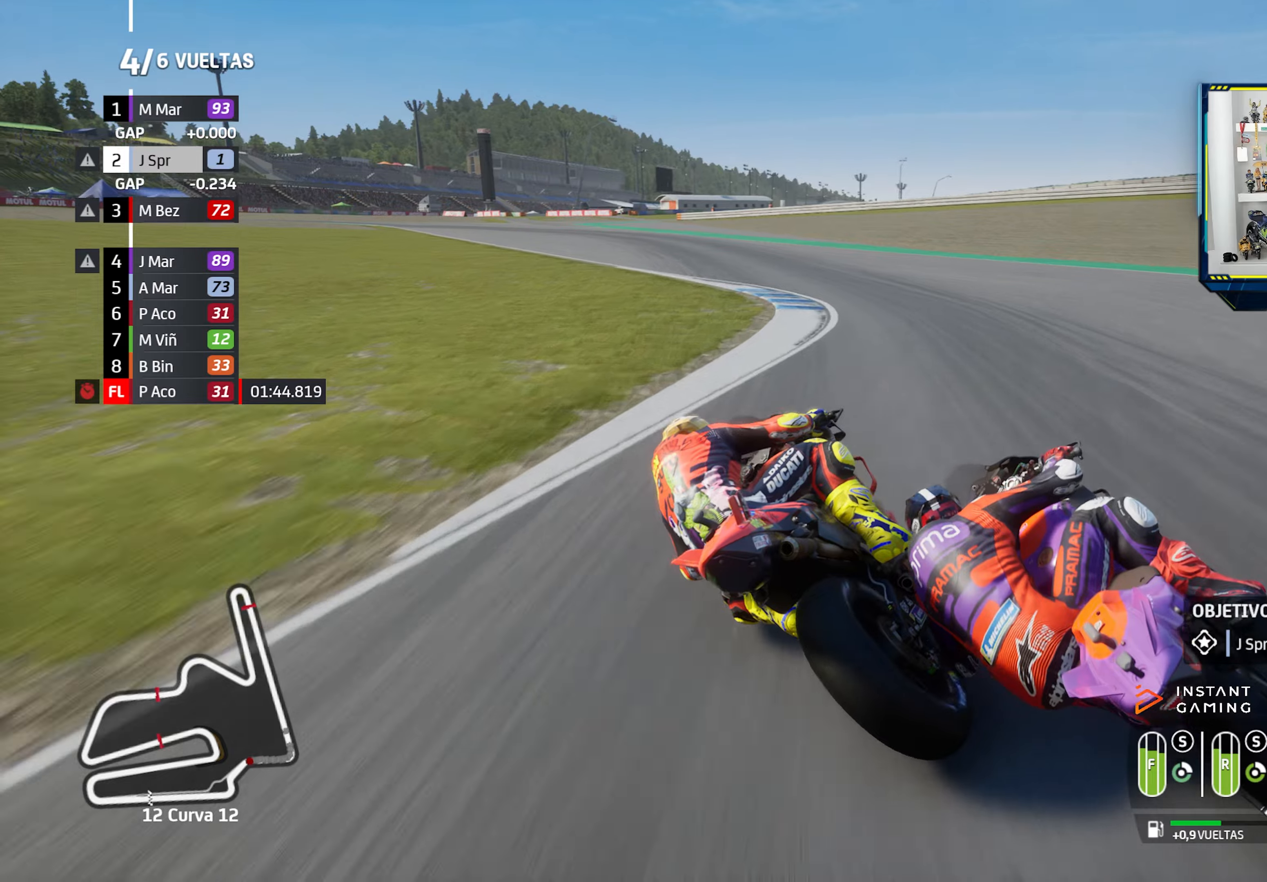
{"dt_ms": 501, "buttons": [], "left_stick": "left", "right_stick": "center", "events": []}
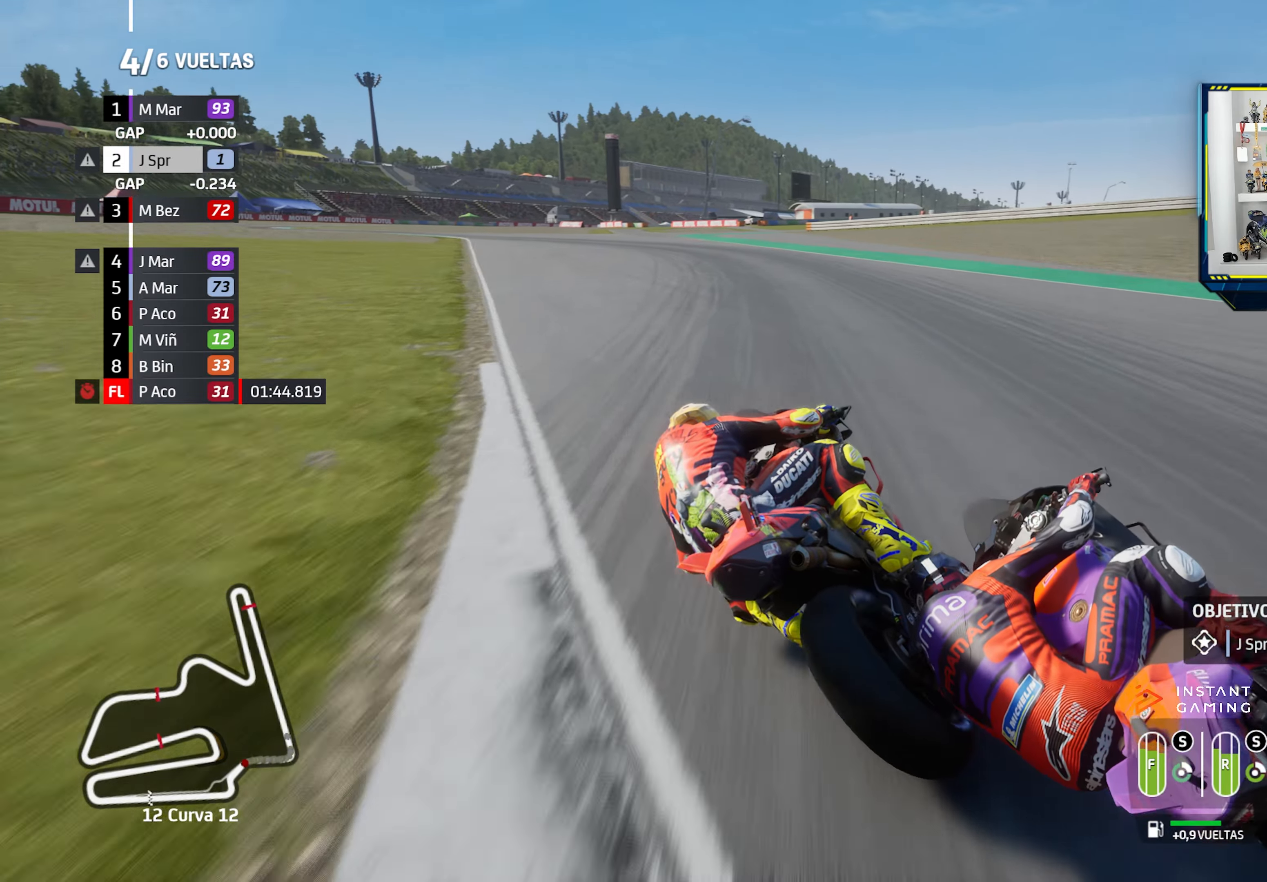
{"dt_ms": 500, "buttons": [], "left_stick": "left", "right_stick": "center", "events": [[83, "CROSS", "down"], [116, "L2", "down"], [166, "CROSS", "up"], [200, "L2", "up"]]}
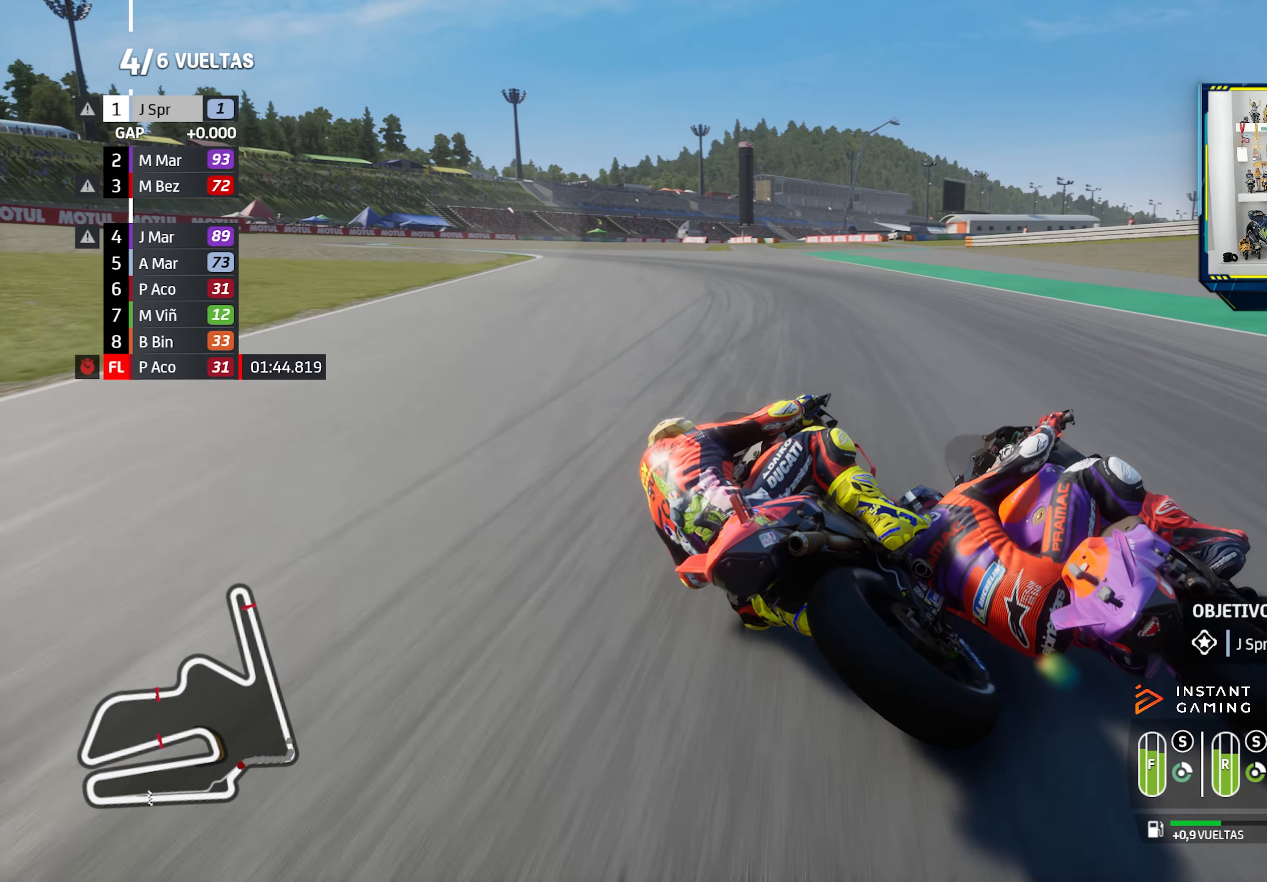
{"dt_ms": 501, "buttons": [], "left_stick": "left", "right_stick": "center"}
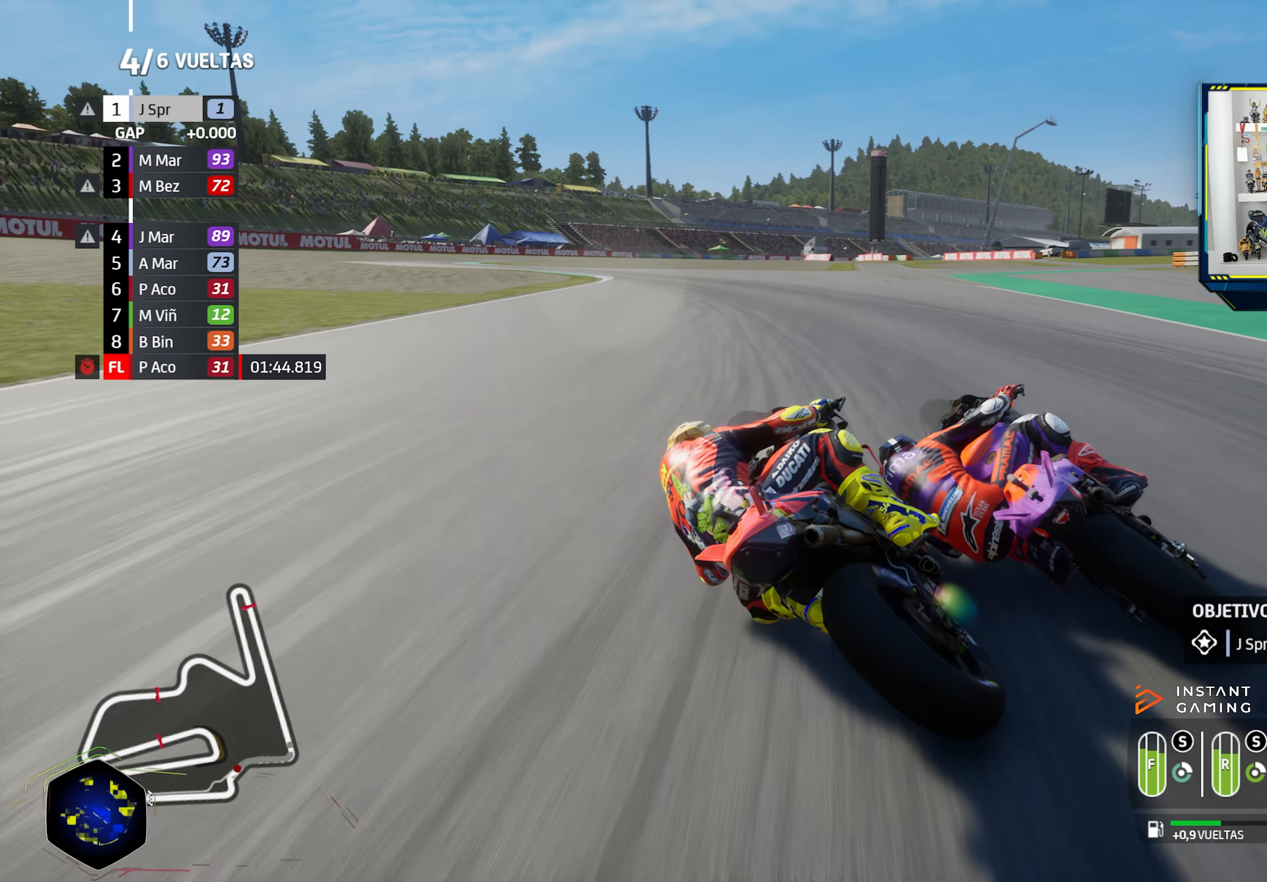
{"dt_ms": 500, "buttons": ["CROSS"], "left_stick": "left", "right_stick": "center", "events": [[483, "CROSS", "down"]]}
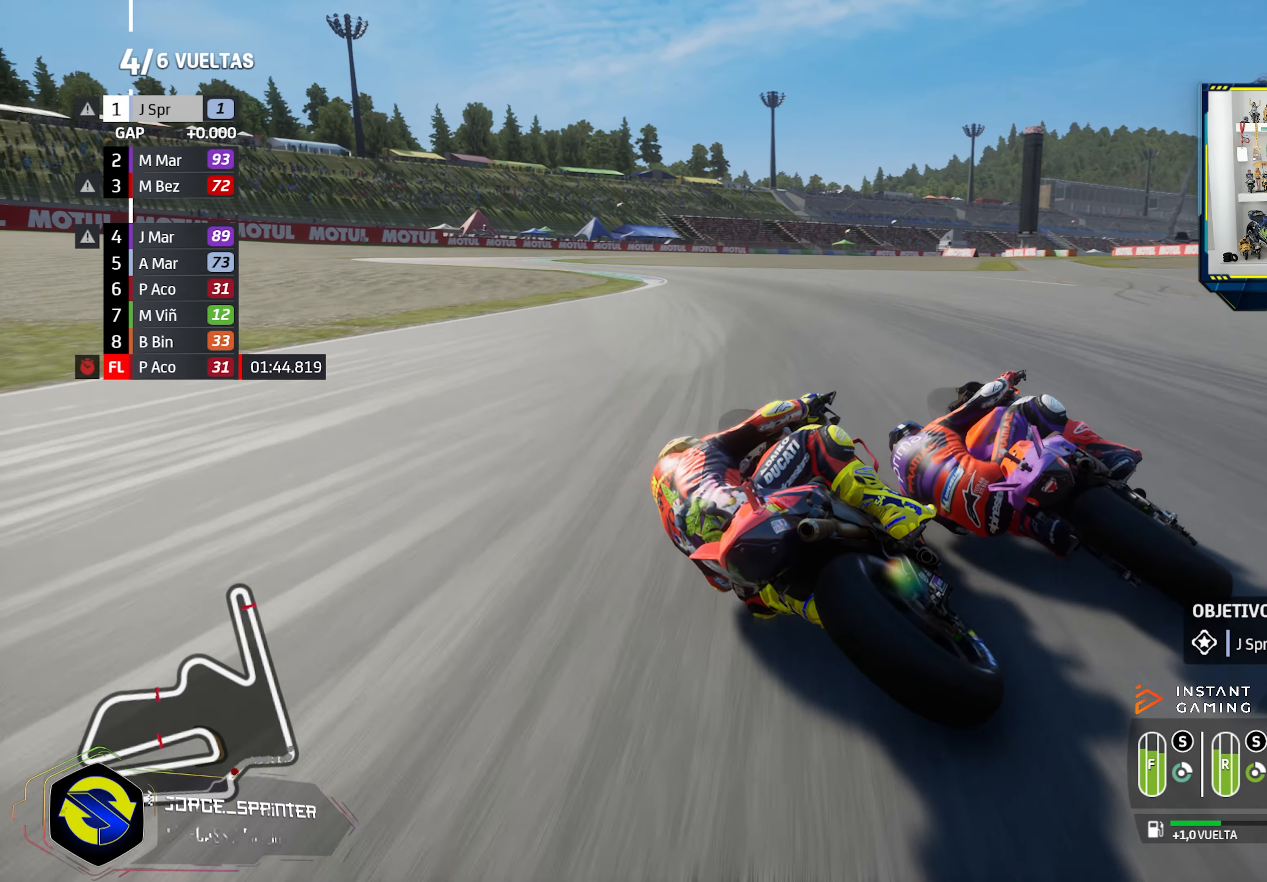
{"dt_ms": 501, "buttons": [], "left_stick": "left", "right_stick": "center", "events": [[117, "CROSS", "up"], [117, "L2", "down"], [200, "CROSS", "down"], [284, "CROSS", "up"], [317, "L2", "up"]]}
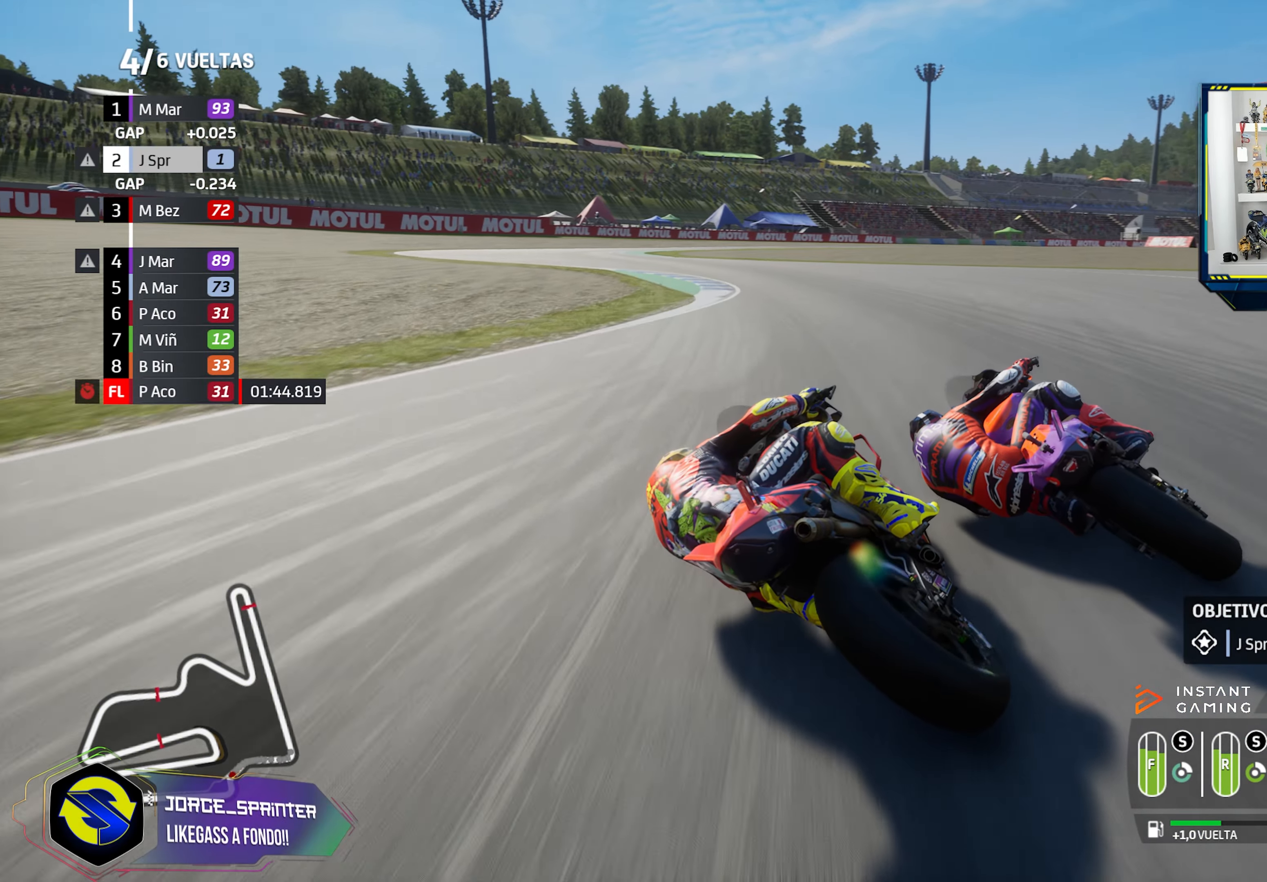
{"dt_ms": 500, "buttons": [], "left_stick": "center", "right_stick": "center", "events": [[500, "left_stick", "center"]]}
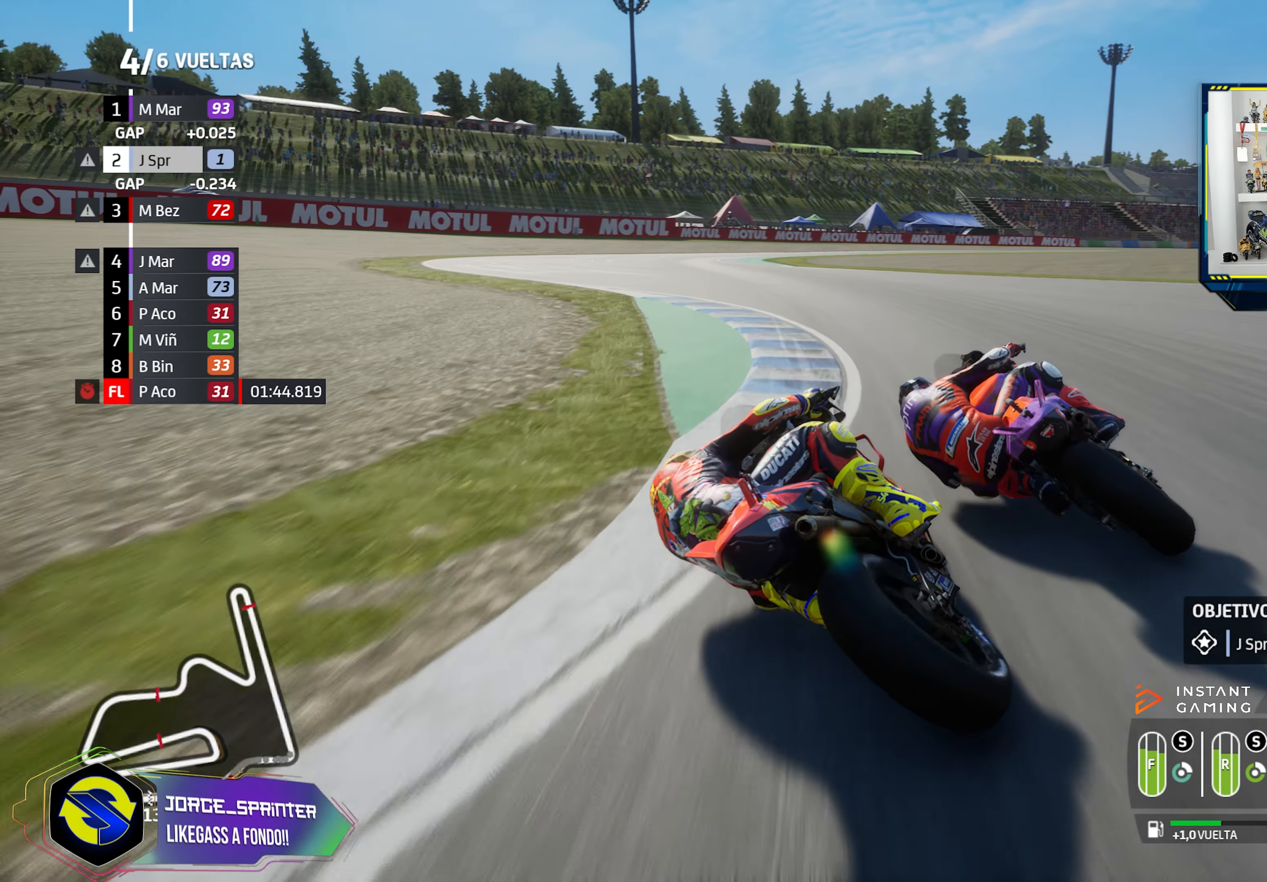
{"dt_ms": 501, "buttons": ["CROSS"], "left_stick": "right", "right_stick": "center", "events": [[17, "left_stick", "right"], [50, "CROSS", "down"], [50, "SQUARE", "down"], [117, "L2", "down"], [150, "CROSS", "up"], [150, "SQUARE", "up"], [217, "L2", "up"], [284, "CROSS", "down"], [350, "L2", "down"], [384, "CROSS", "up"], [484, "CROSS", "down"], [484, "L2", "up"]]}
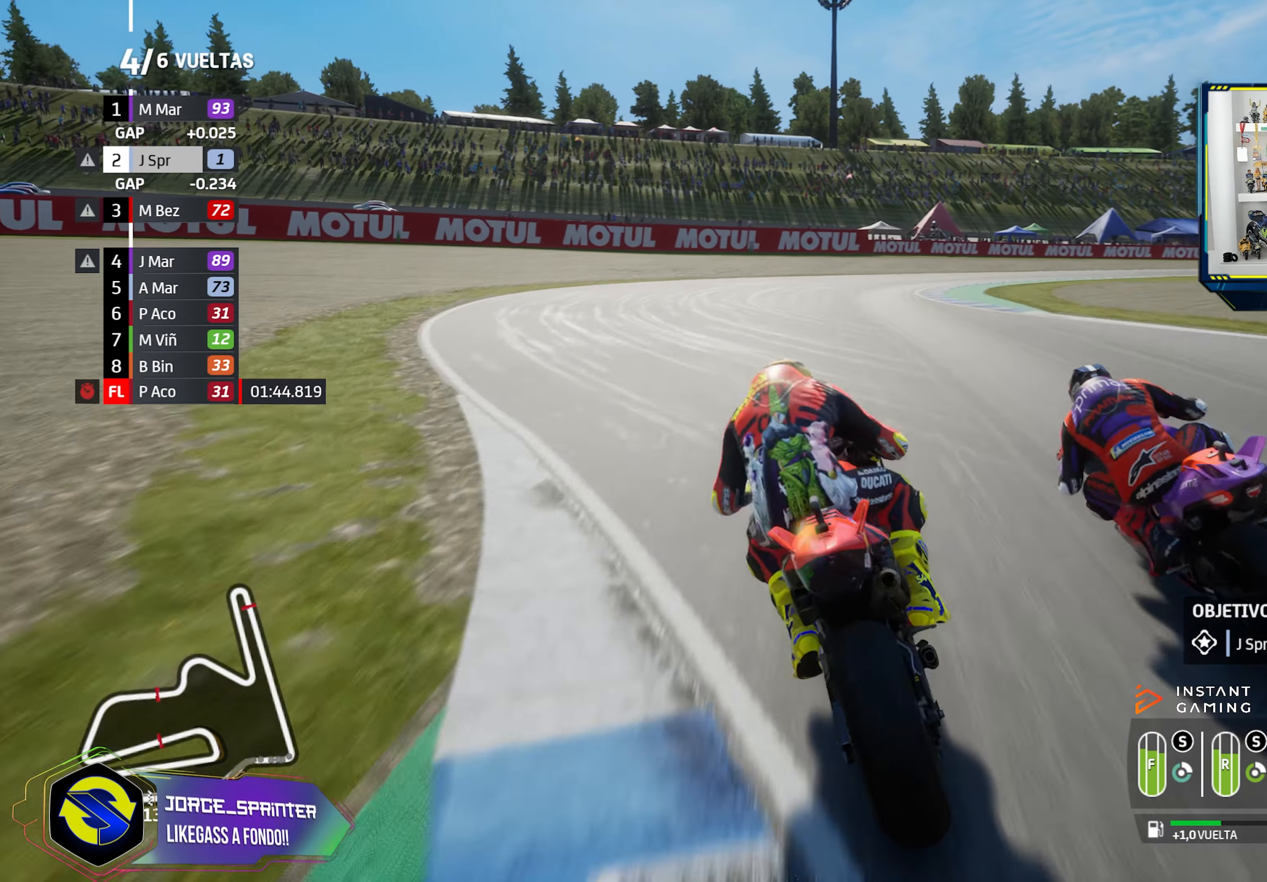
{"dt_ms": 500, "buttons": ["CROSS", "L2"], "left_stick": "center", "right_stick": "center", "events": [[33, "L2", "down"], [83, "CROSS", "up"], [166, "L2", "up"], [166, "left_stick", "down-right"], [216, "CROSS", "down"], [317, "CROSS", "up"], [317, "L2", "down"], [400, "CROSS", "down"], [433, "left_stick", "center"]]}
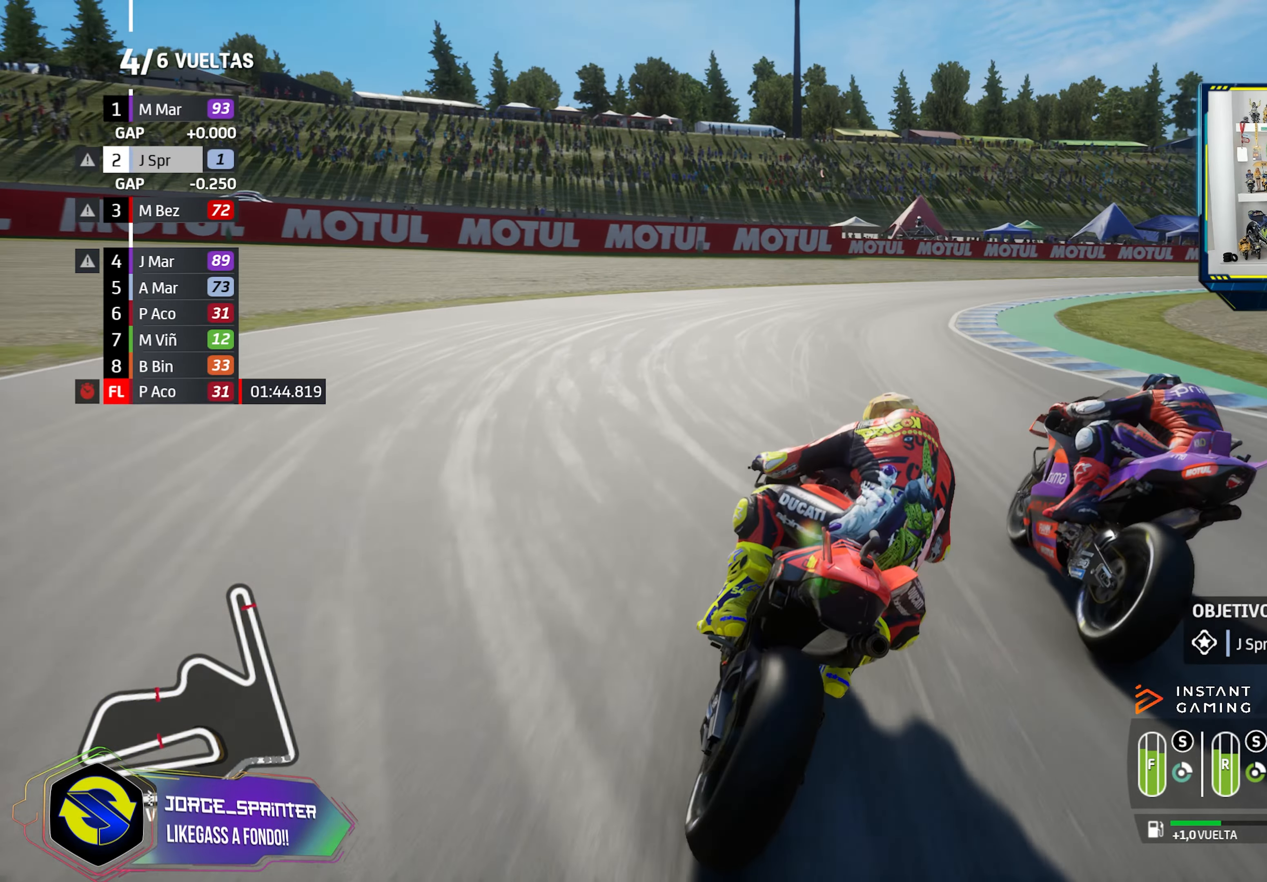
{"dt_ms": 501, "buttons": ["CROSS", "L2"], "left_stick": "right", "right_stick": "center", "events": [[17, "CROSS", "up"], [17, "left_stick", "right"], [100, "CROSS", "down"], [200, "CROSS", "up"], [200, "L2", "up"], [284, "CROSS", "down"], [300, "L2", "down"], [384, "CROSS", "up"], [400, "L2", "up"], [467, "CROSS", "down"], [467, "L2", "down"]]}
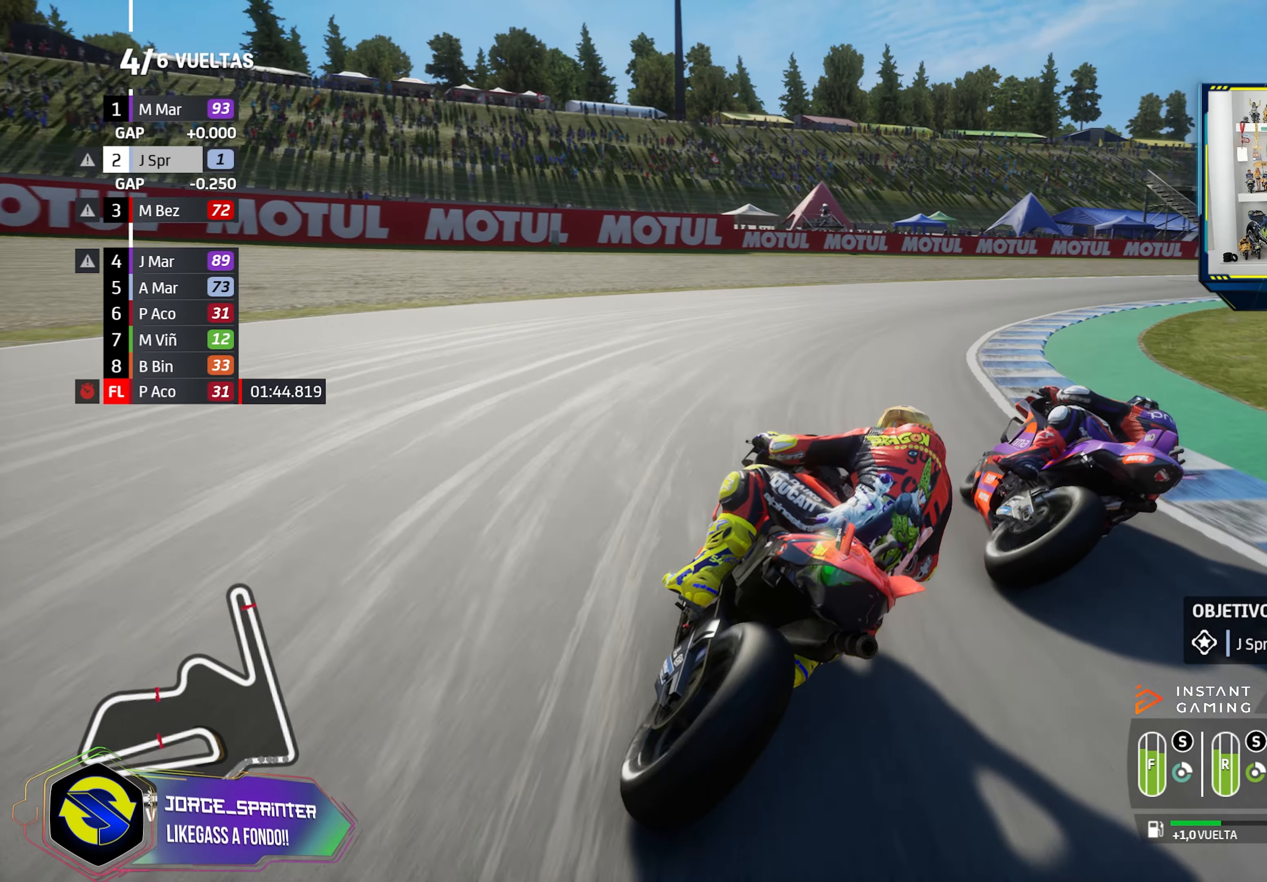
{"dt_ms": 500, "buttons": [], "left_stick": "right", "right_stick": "center", "events": [[83, "CROSS", "up"], [83, "L2", "up"], [367, "TRIANGLE", "down"], [467, "TRIANGLE", "up"]]}